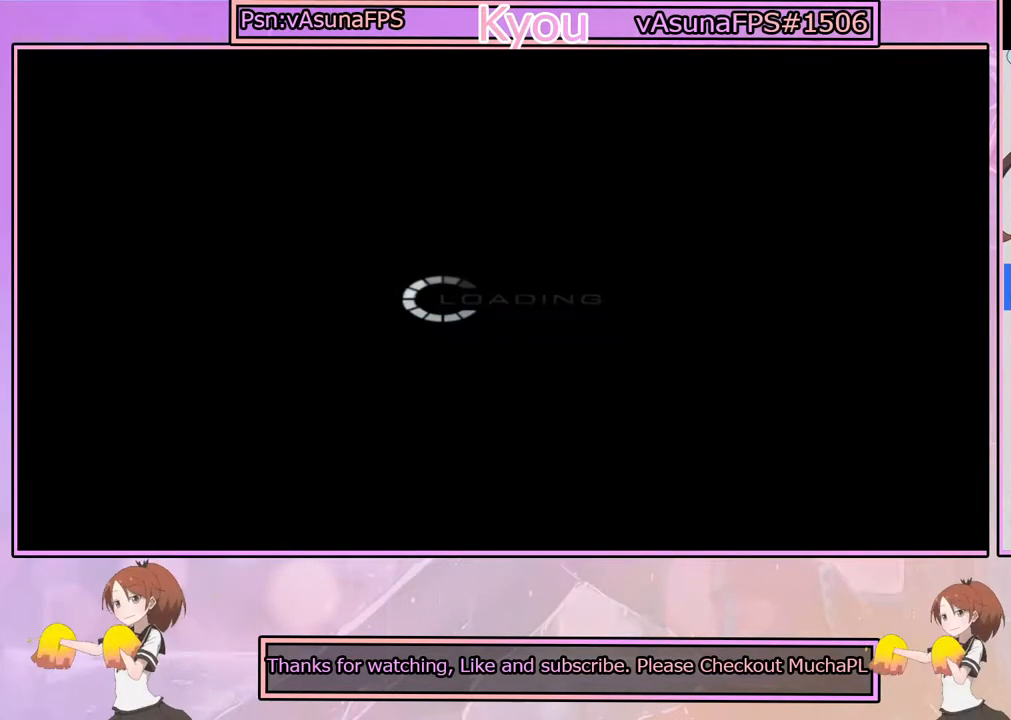
Gameplay with a controller (PlayStation layout); each line is a JSON object with the inputs held at the frame after it. "events" lists button and stick changes between this image and that frame as [ms after this image, input, new state], when the widget could be followed in between.
{"buttons": [], "left_stick": "center", "right_stick": "center", "events": []}
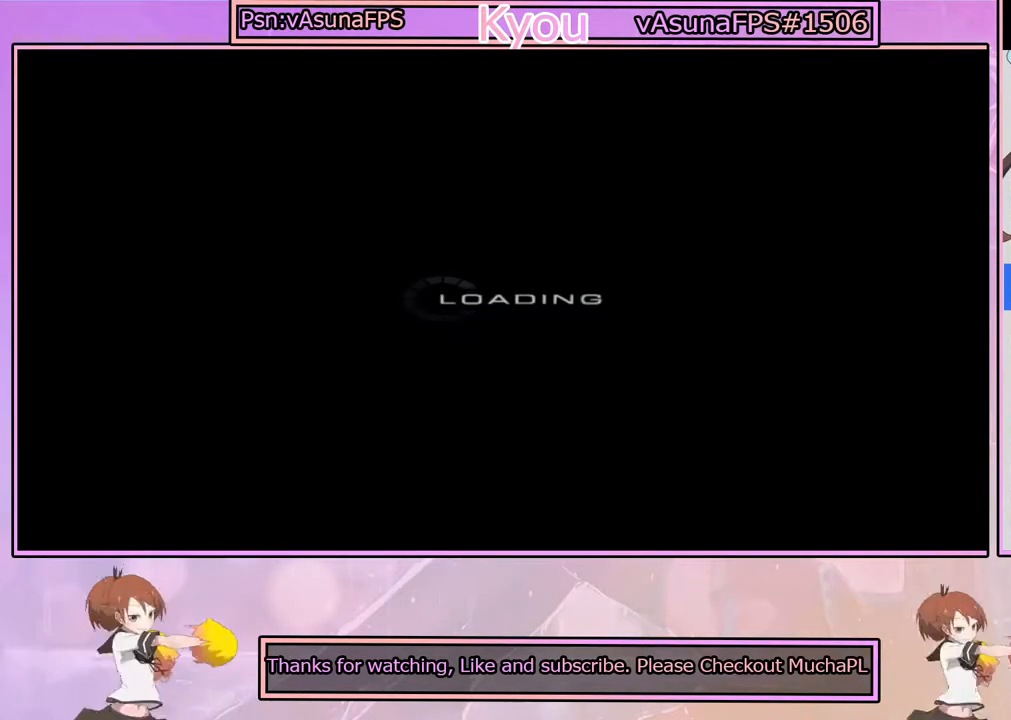
{"buttons": ["CROSS"], "left_stick": "center", "right_stick": "center", "events": [[33, "CROSS", "down"]]}
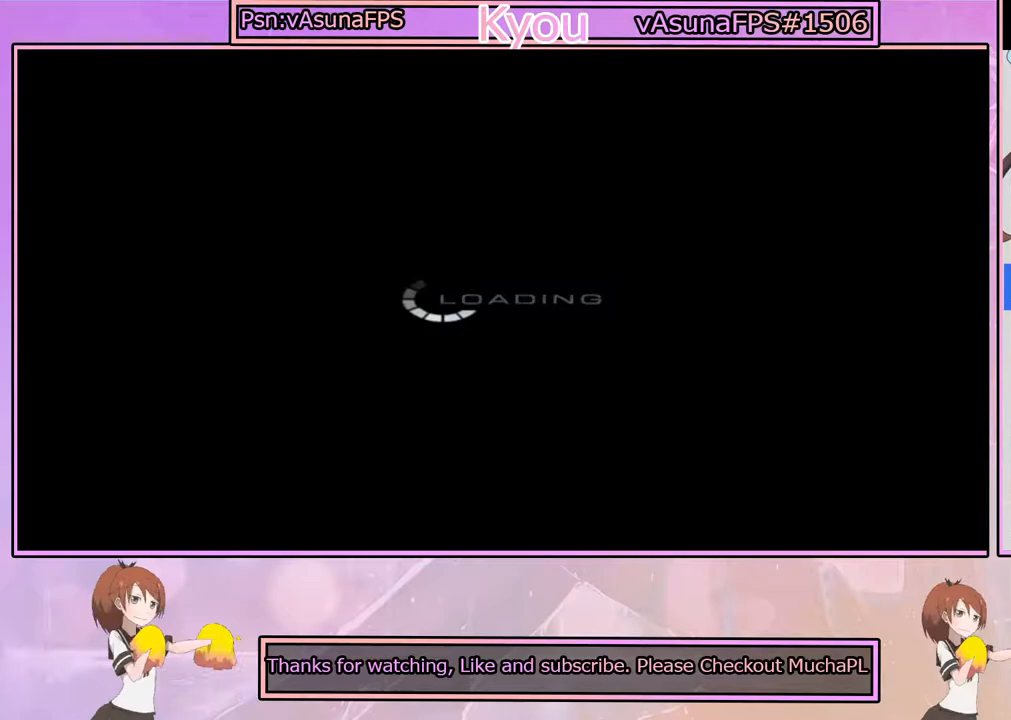
{"buttons": ["CROSS"], "left_stick": "center", "right_stick": "center", "events": []}
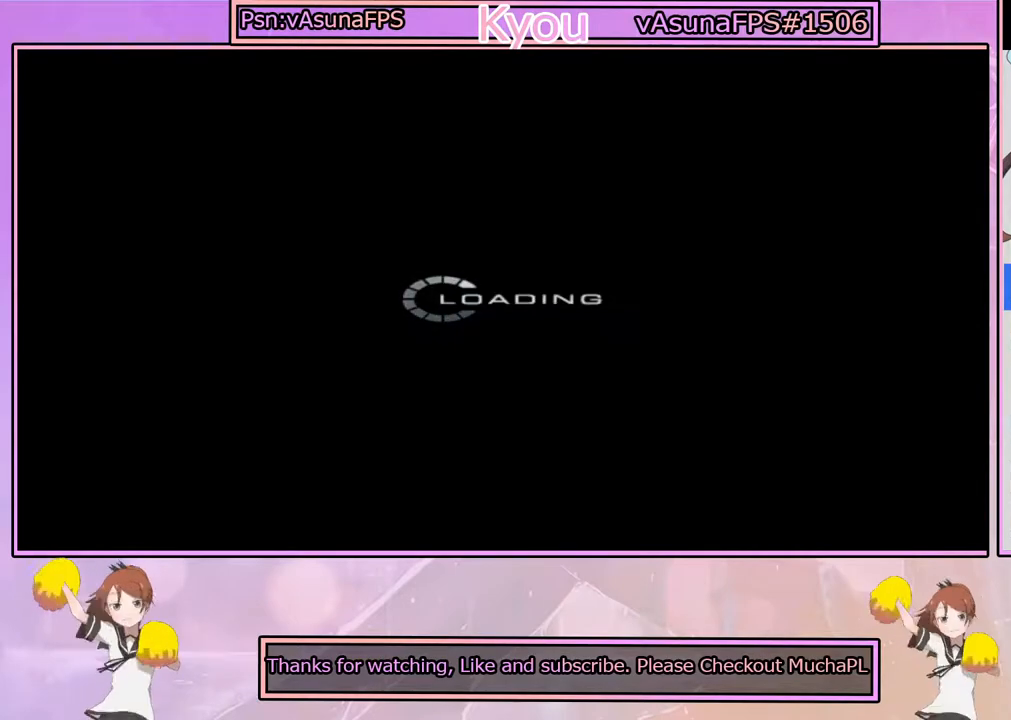
{"buttons": ["CROSS"], "left_stick": "center", "right_stick": "center", "events": []}
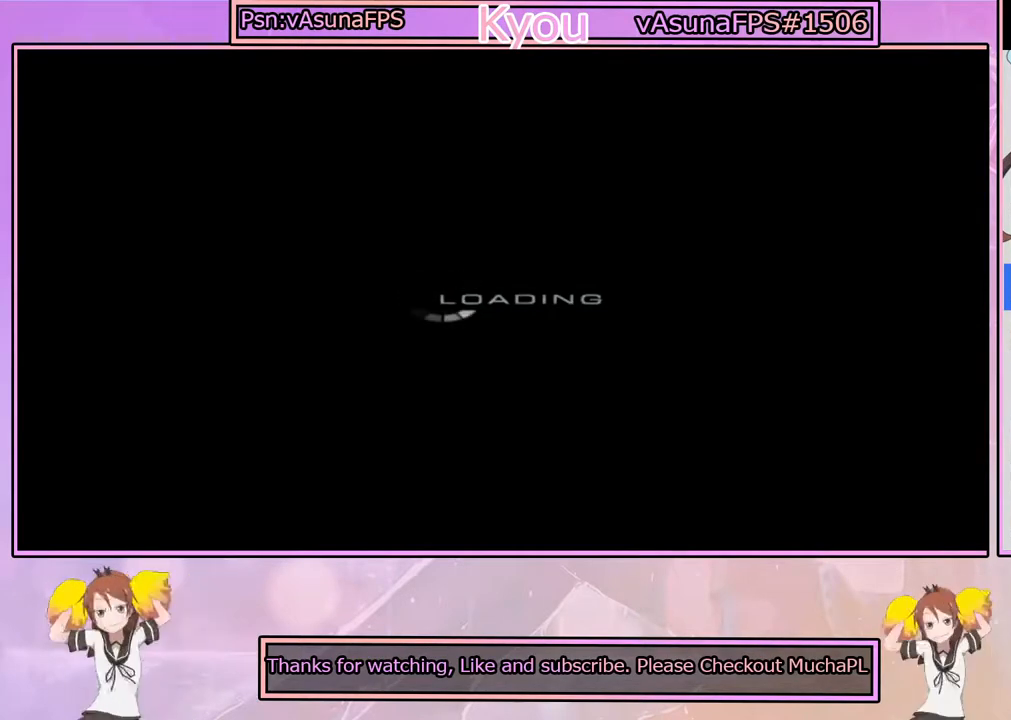
{"buttons": ["CROSS"], "left_stick": "center", "right_stick": "center", "events": []}
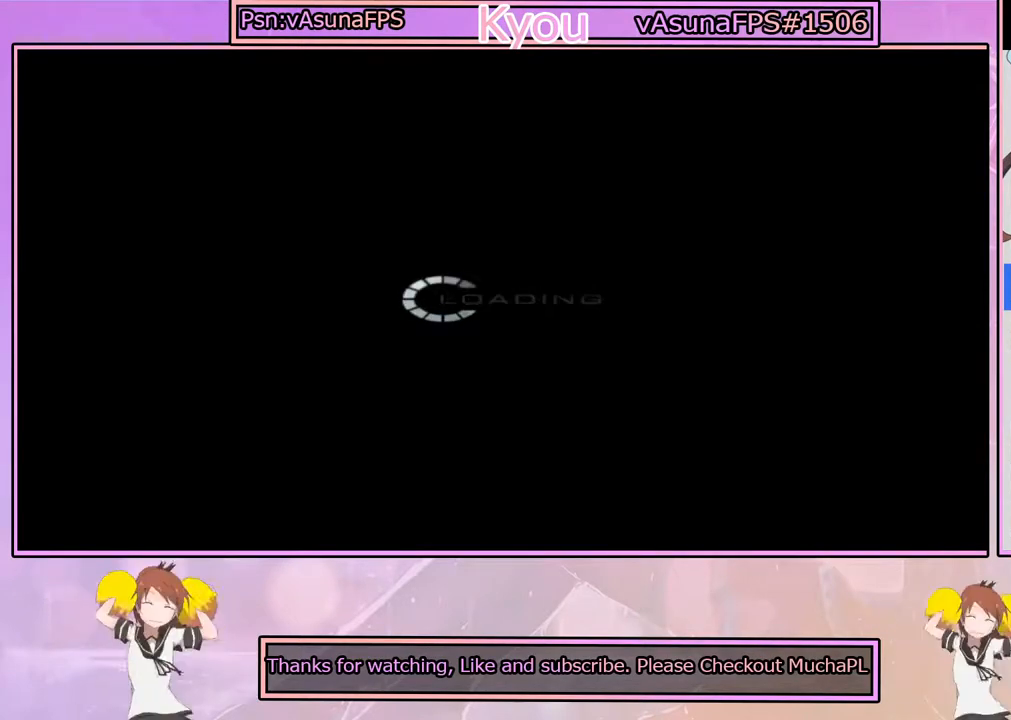
{"buttons": ["CROSS"], "left_stick": "center", "right_stick": "center", "events": []}
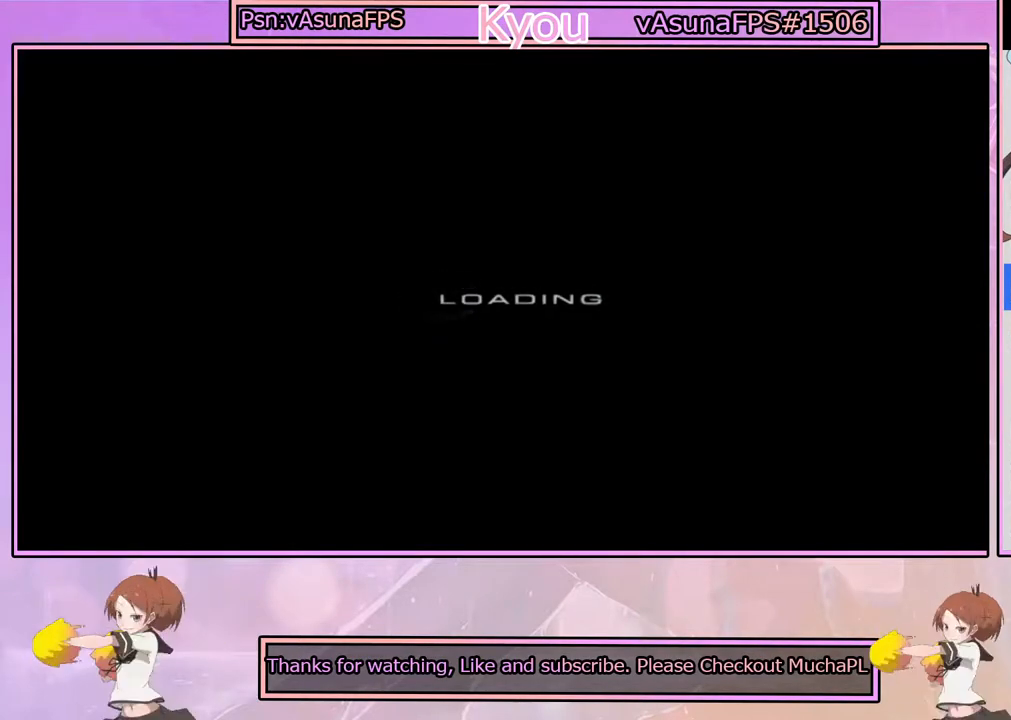
{"buttons": ["CROSS"], "left_stick": "center", "right_stick": "center", "events": []}
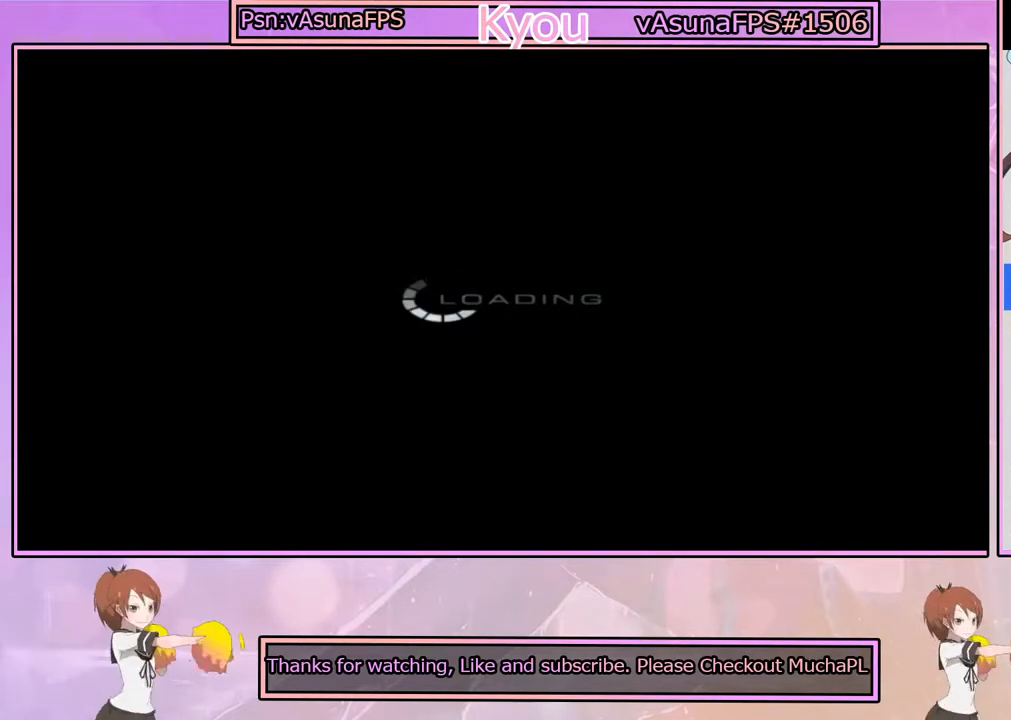
{"buttons": ["CROSS"], "left_stick": "center", "right_stick": "center", "events": [[467, "CROSS", "up"], [500, "CROSS", "down"]]}
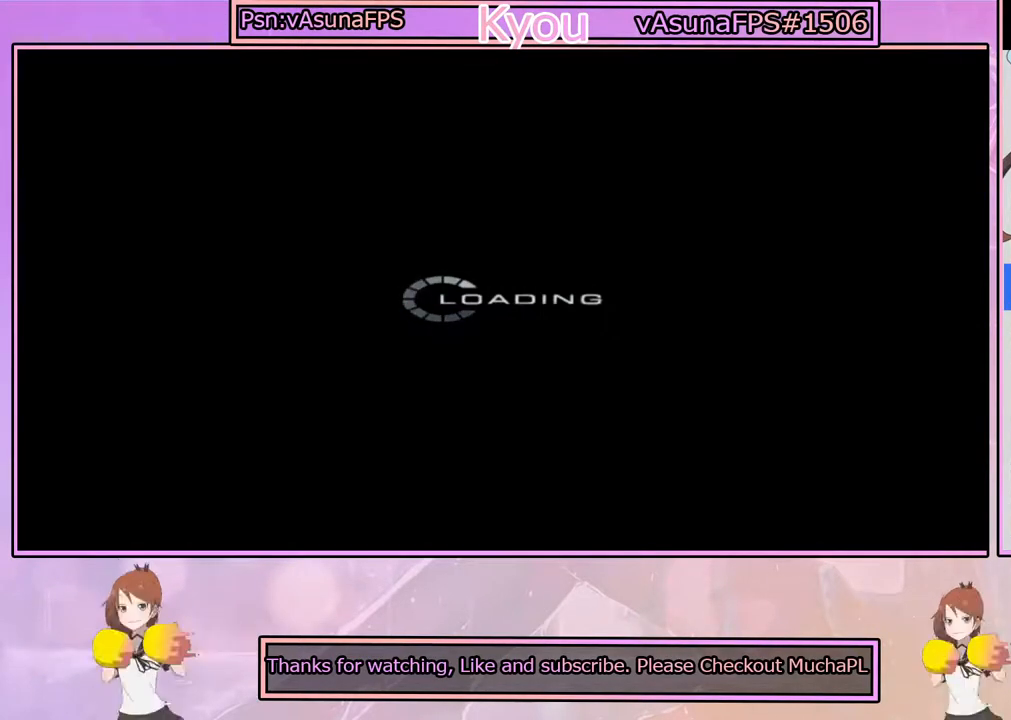
{"buttons": ["CROSS"], "left_stick": "center", "right_stick": "center", "events": []}
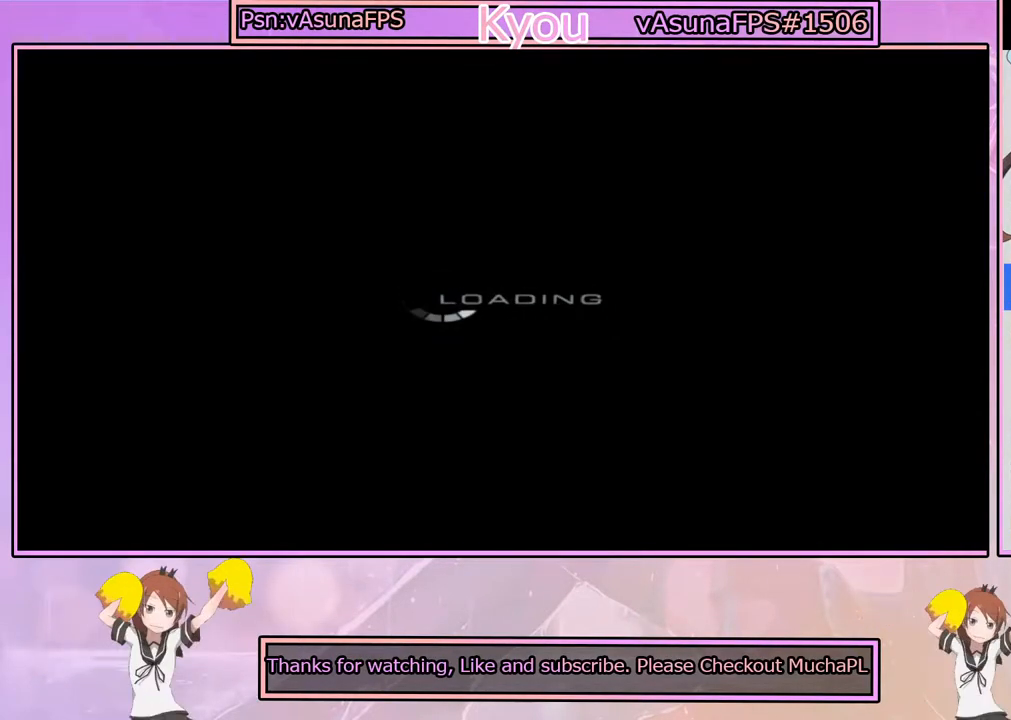
{"buttons": ["CROSS"], "left_stick": "center", "right_stick": "center", "events": [[17, "CROSS", "up"], [50, "CROSS", "down"]]}
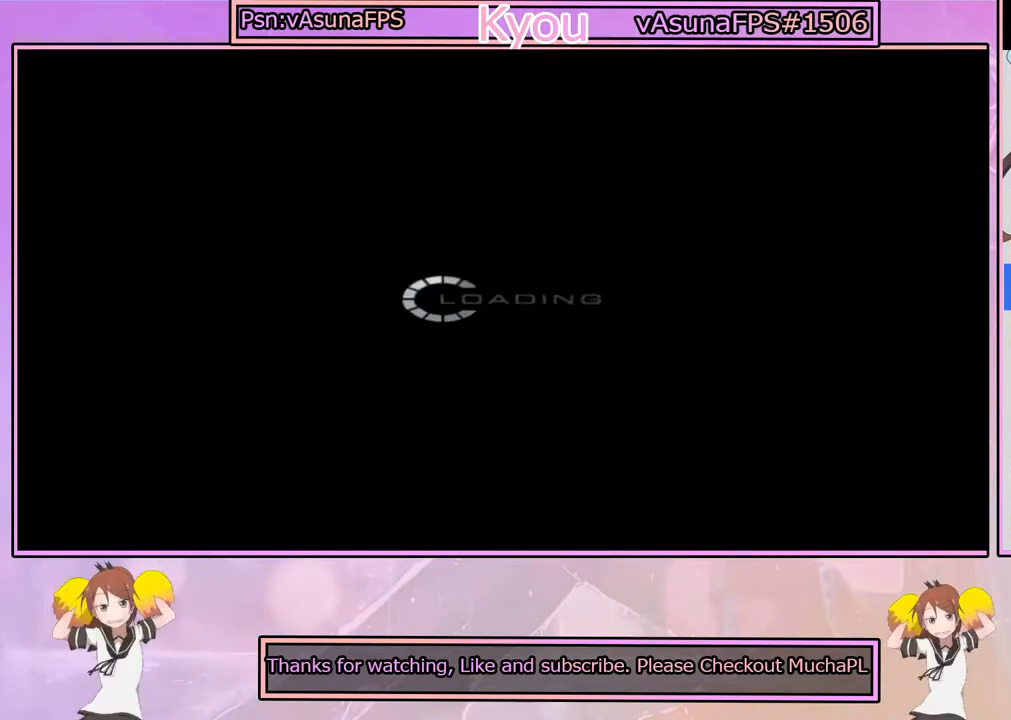
{"buttons": [], "left_stick": "center", "right_stick": "center", "events": [[350, "CROSS", "up"]]}
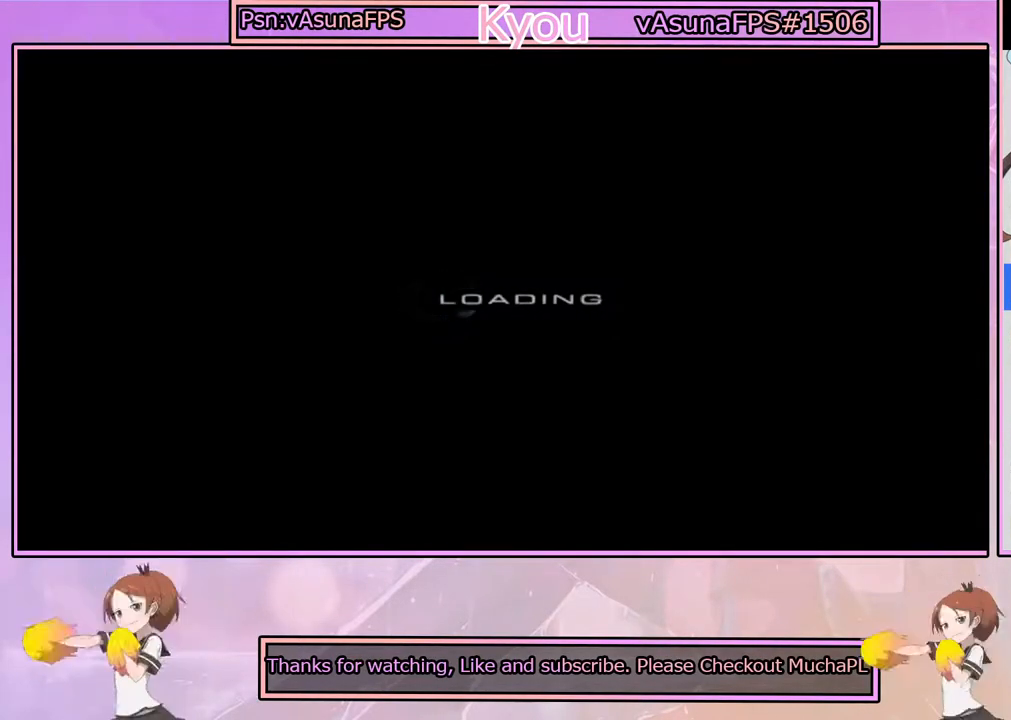
{"buttons": ["CROSS"], "left_stick": "center", "right_stick": "center", "events": [[83, "CROSS", "down"]]}
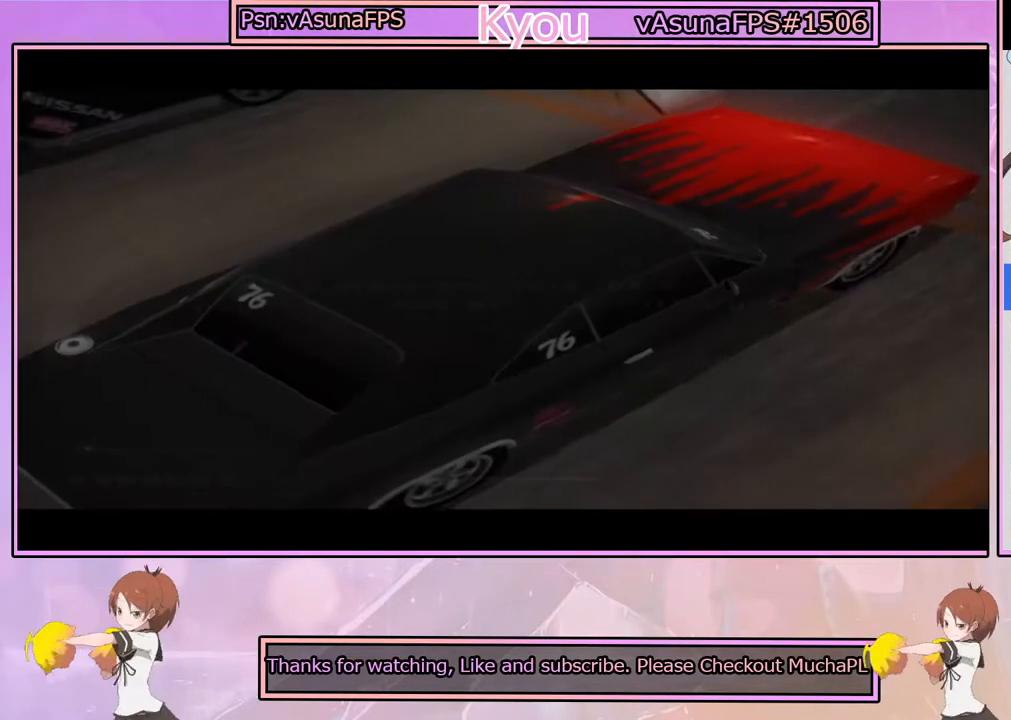
{"buttons": ["CROSS"], "left_stick": "center", "right_stick": "center", "events": [[250, "CROSS", "up"], [367, "CROSS", "down"]]}
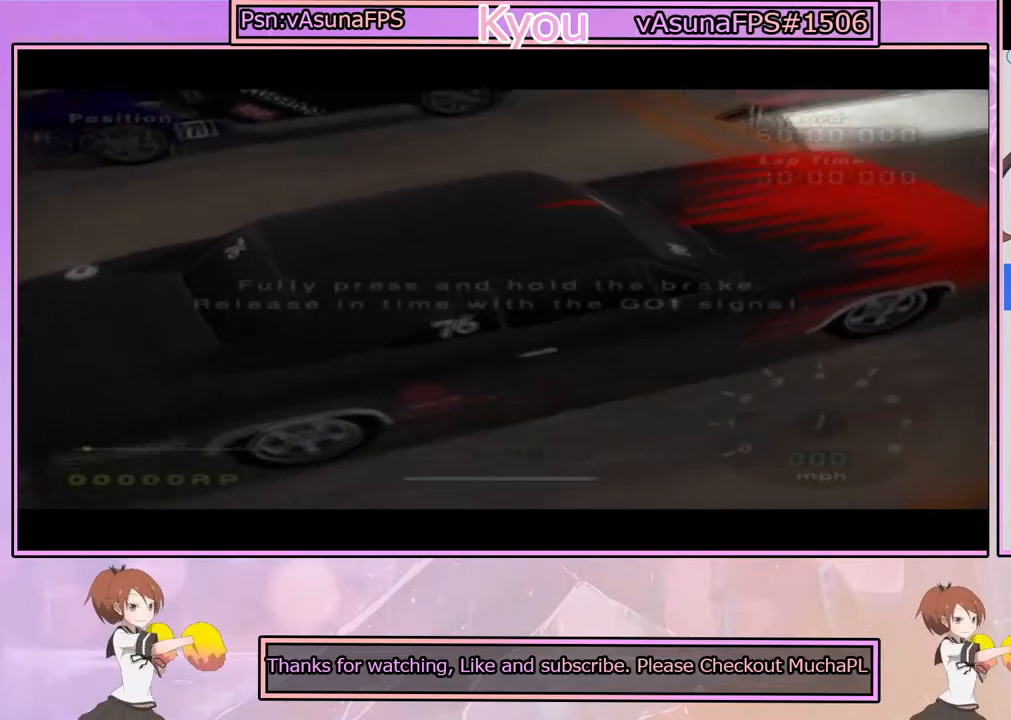
{"buttons": ["CROSS"], "left_stick": "center", "right_stick": "center", "events": []}
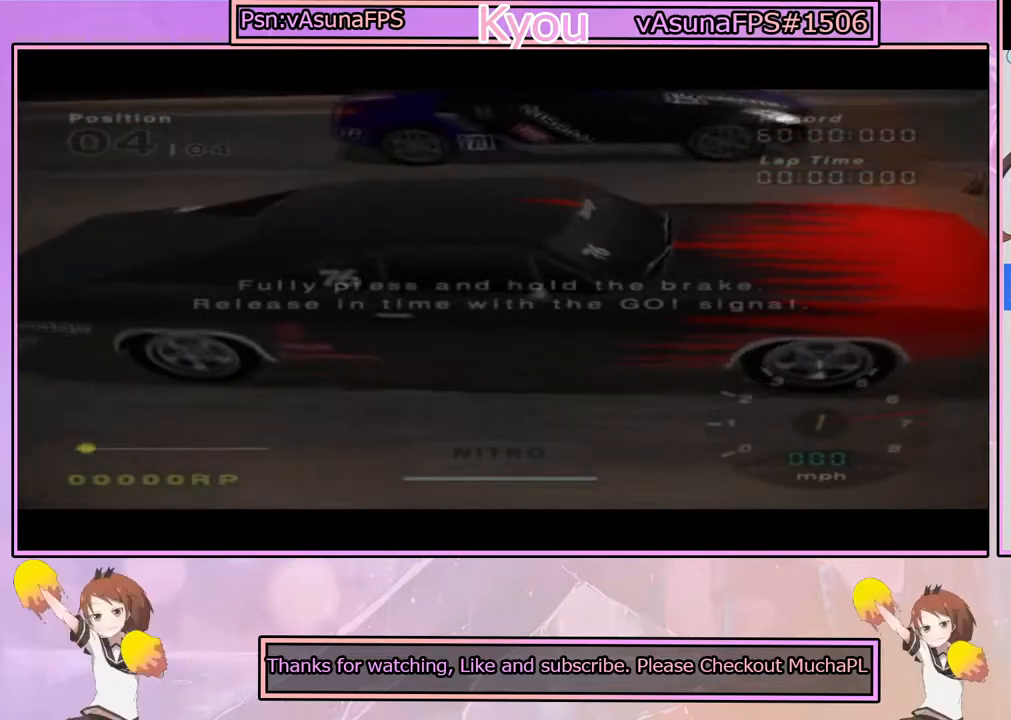
{"buttons": ["CROSS", "SQUARE"], "left_stick": "center", "right_stick": "center", "events": [[67, "SQUARE", "down"], [233, "CROSS", "up"], [283, "CROSS", "down"]]}
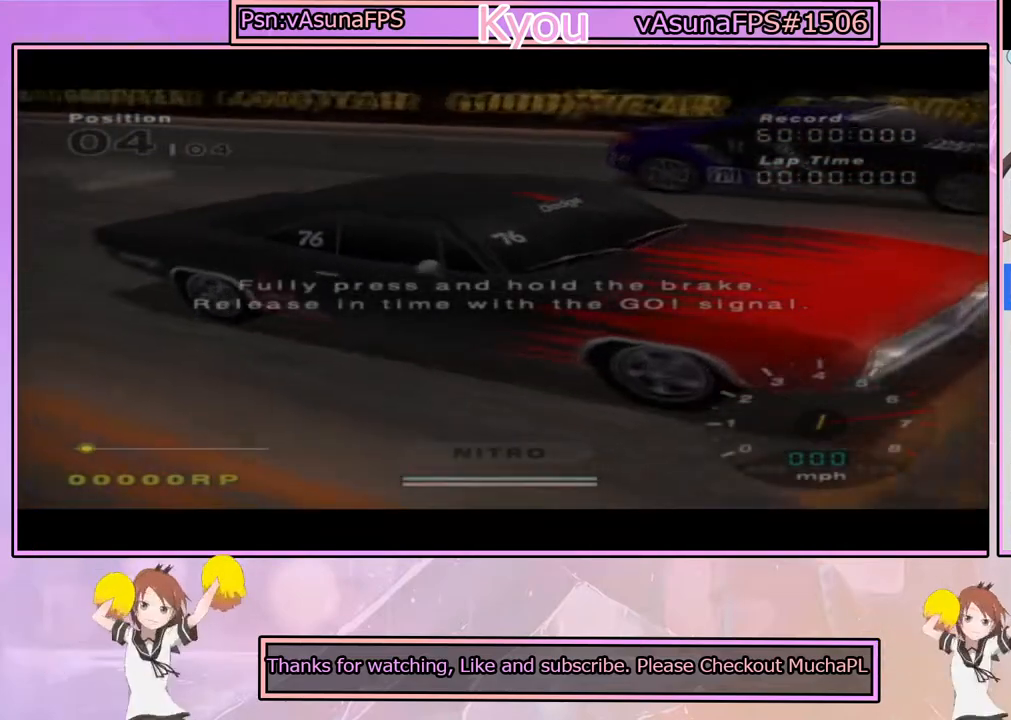
{"buttons": ["CROSS", "SQUARE"], "left_stick": "center", "right_stick": "center", "events": [[100, "CROSS", "up"], [267, "CROSS", "down"], [300, "CROSS", "up"], [467, "CROSS", "down"]]}
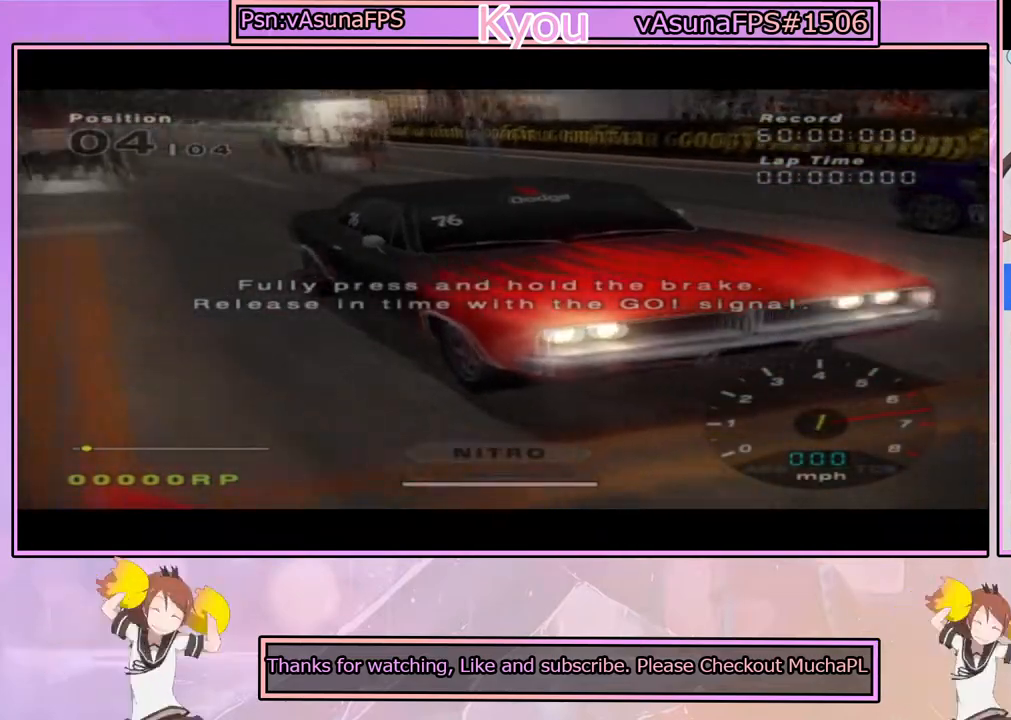
{"buttons": ["SQUARE"], "left_stick": "center", "right_stick": "center", "events": [[33, "CROSS", "up"], [150, "CROSS", "down"], [217, "CROSS", "up"], [333, "CROSS", "down"], [450, "CROSS", "up"]]}
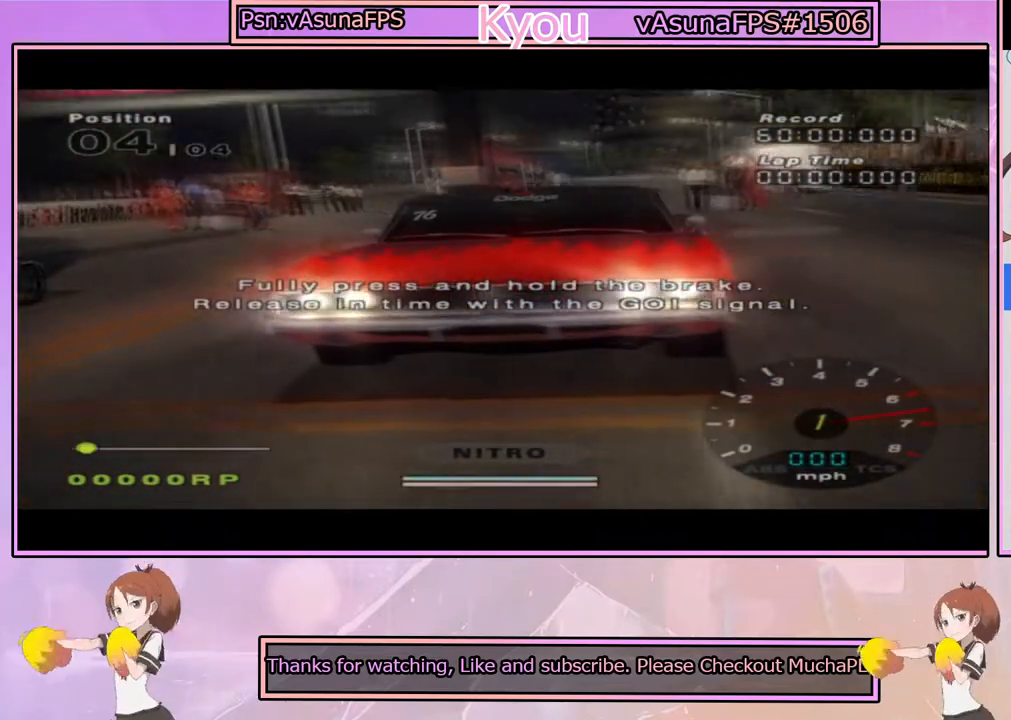
{"buttons": ["CROSS", "SQUARE"], "left_stick": "center", "right_stick": "center", "events": [[67, "CROSS", "down"], [183, "CROSS", "up"], [283, "CROSS", "down"], [383, "CROSS", "up"], [500, "CROSS", "down"]]}
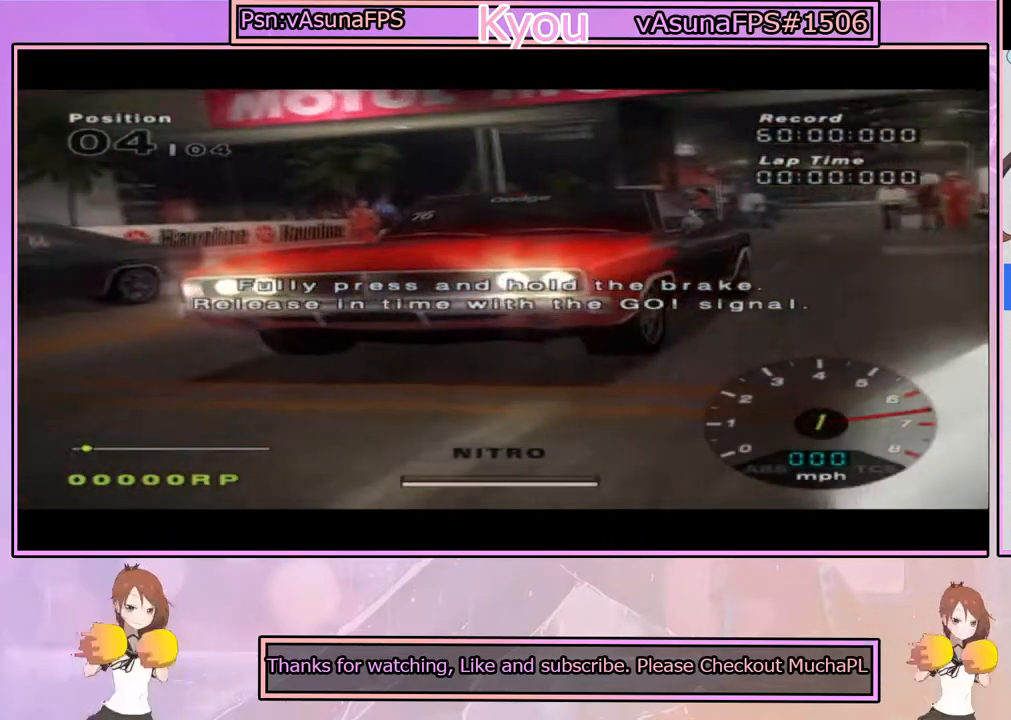
{"buttons": ["CROSS", "SQUARE"], "left_stick": "center", "right_stick": "center", "events": [[100, "CROSS", "up"], [217, "CROSS", "down"], [333, "CROSS", "up"], [483, "CROSS", "down"]]}
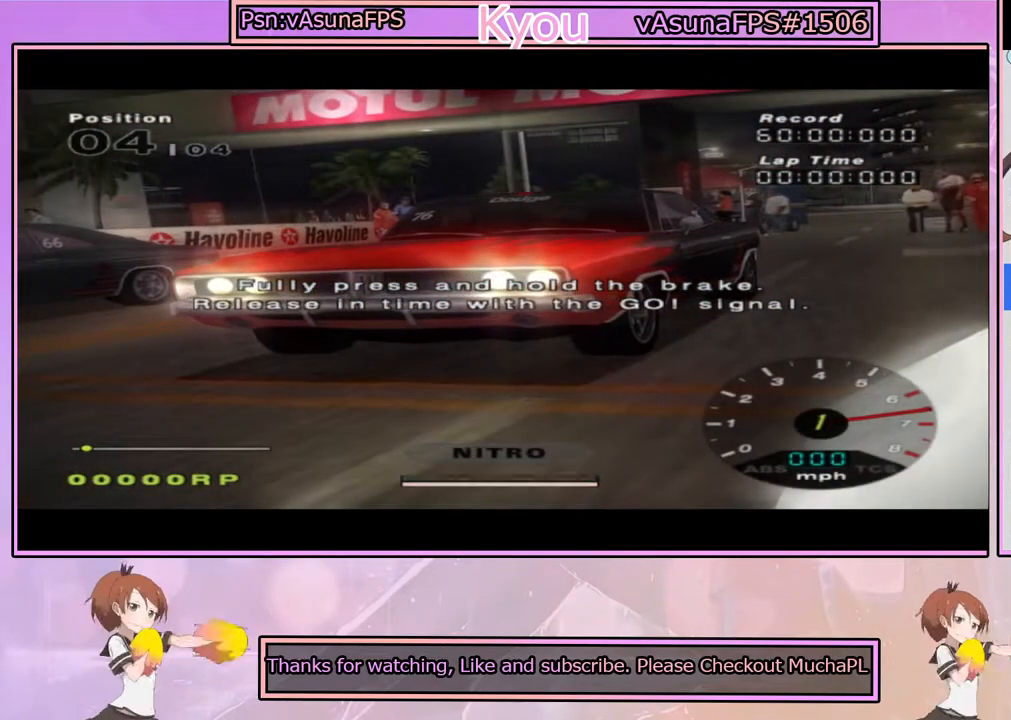
{"buttons": ["SQUARE"], "left_stick": "center", "right_stick": "center", "events": [[83, "CROSS", "up"], [233, "CROSS", "down"], [350, "CROSS", "up"]]}
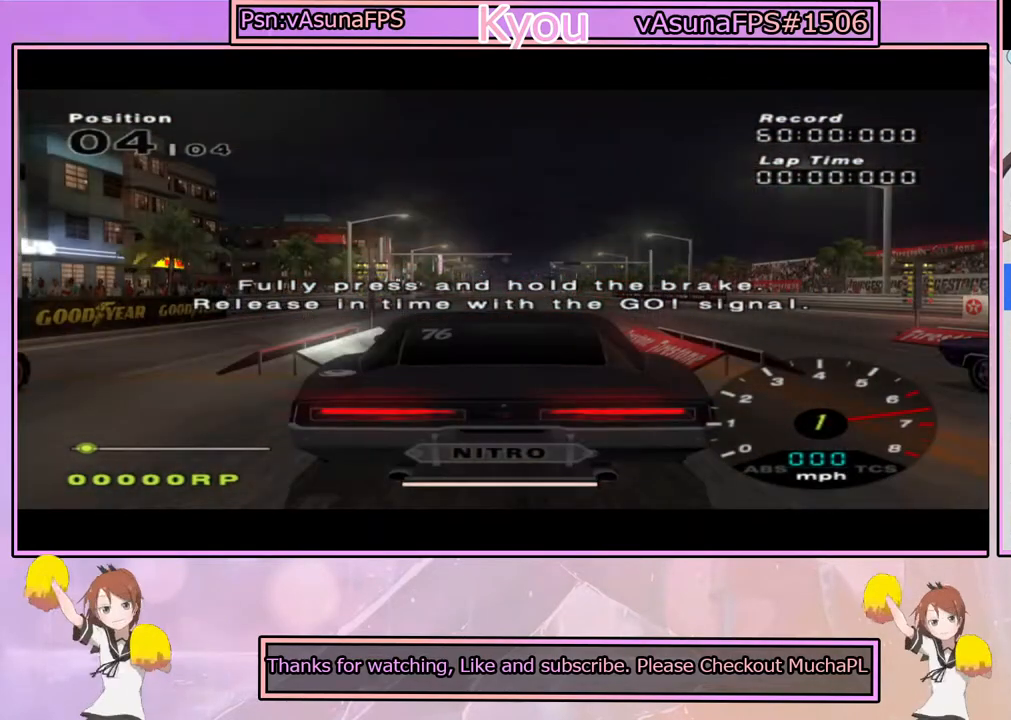
{"buttons": ["SQUARE"], "left_stick": "center", "right_stick": "center", "events": [[17, "CROSS", "down"], [117, "CROSS", "up"], [283, "CROSS", "down"], [383, "CROSS", "up"]]}
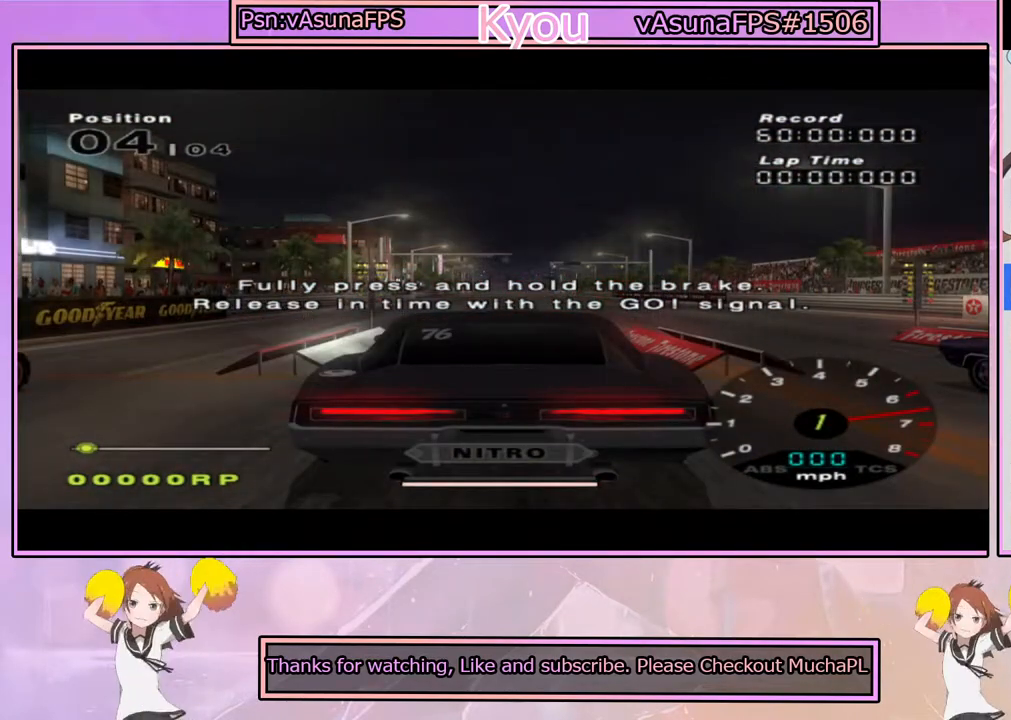
{"buttons": ["SQUARE"], "left_stick": "center", "right_stick": "center", "events": [[67, "CROSS", "down"], [117, "CROSS", "up"], [350, "CROSS", "down"], [417, "CROSS", "up"]]}
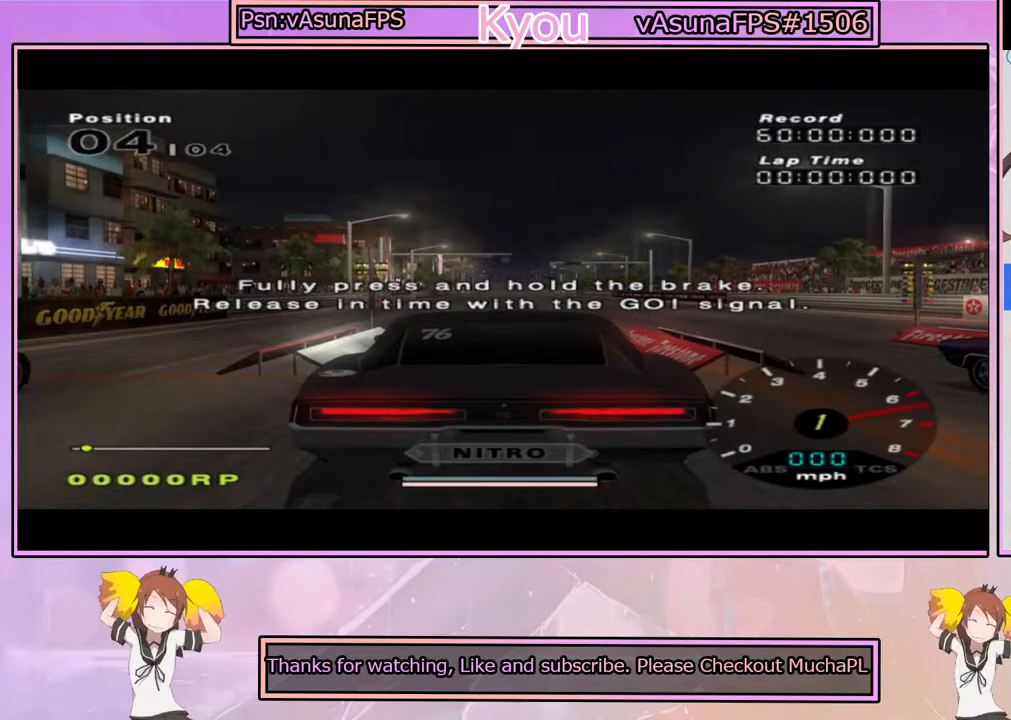
{"buttons": ["SQUARE"], "left_stick": "center", "right_stick": "center", "events": [[117, "CROSS", "down"], [183, "CROSS", "up"], [417, "CROSS", "down"], [483, "CROSS", "up"]]}
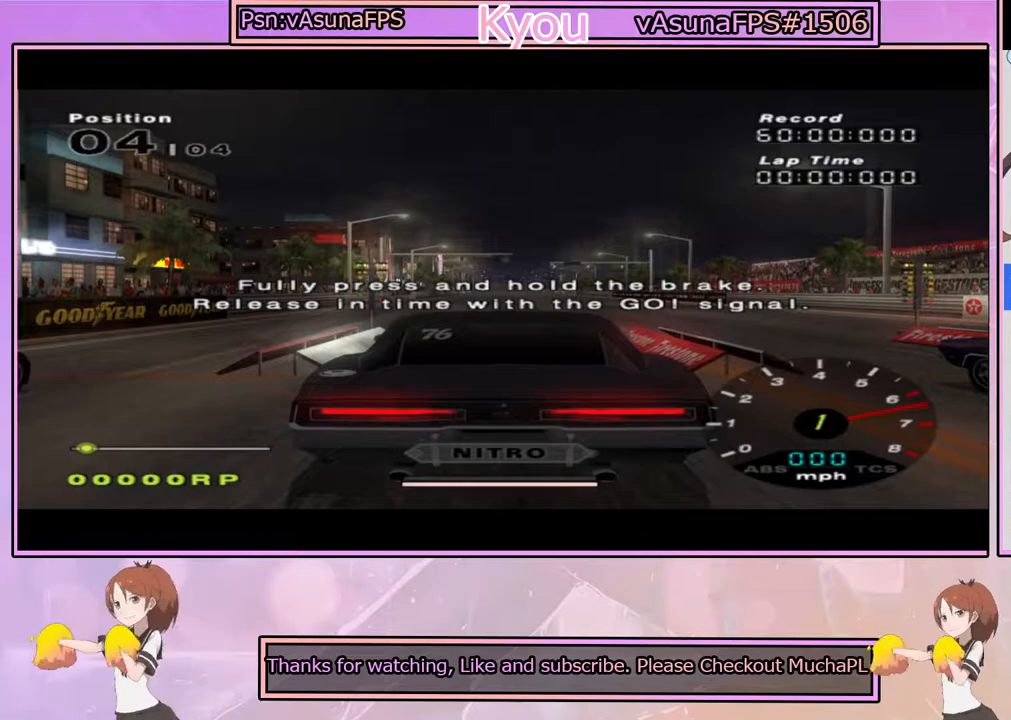
{"buttons": ["CROSS", "SQUARE"], "left_stick": "center", "right_stick": "center", "events": [[200, "CROSS", "down"], [267, "CROSS", "up"], [500, "CROSS", "down"]]}
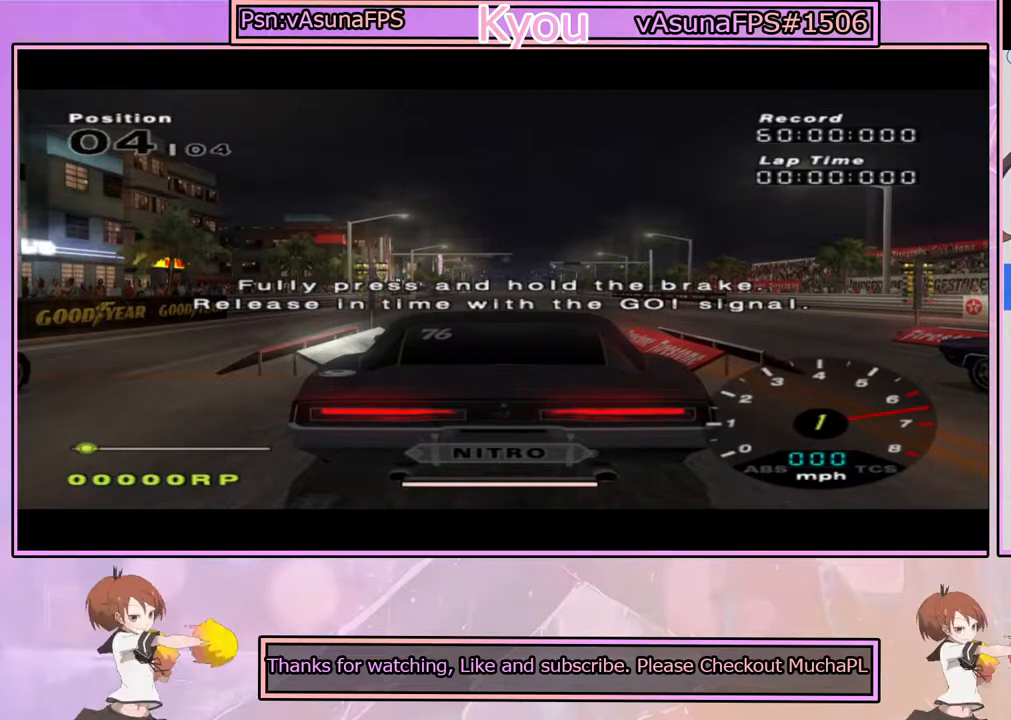
{"buttons": ["SQUARE"], "left_stick": "center", "right_stick": "center", "events": [[83, "CROSS", "up"], [300, "CROSS", "down"], [367, "CROSS", "up"]]}
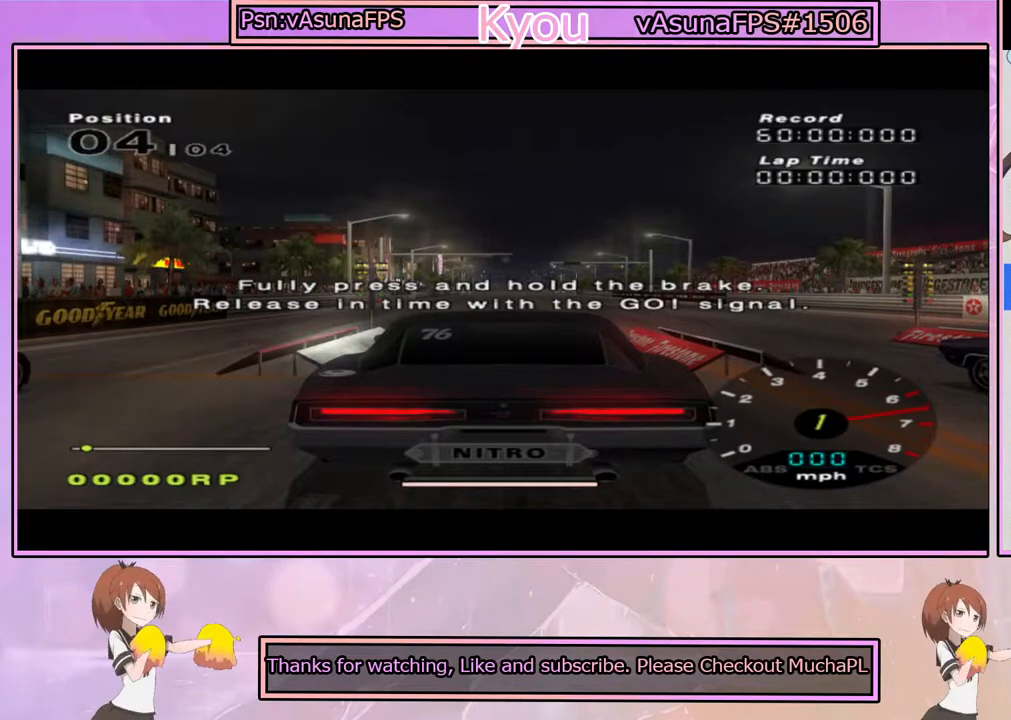
{"buttons": ["SQUARE"], "left_stick": "center", "right_stick": "center", "events": [[383, "CROSS", "down"], [467, "CROSS", "up"]]}
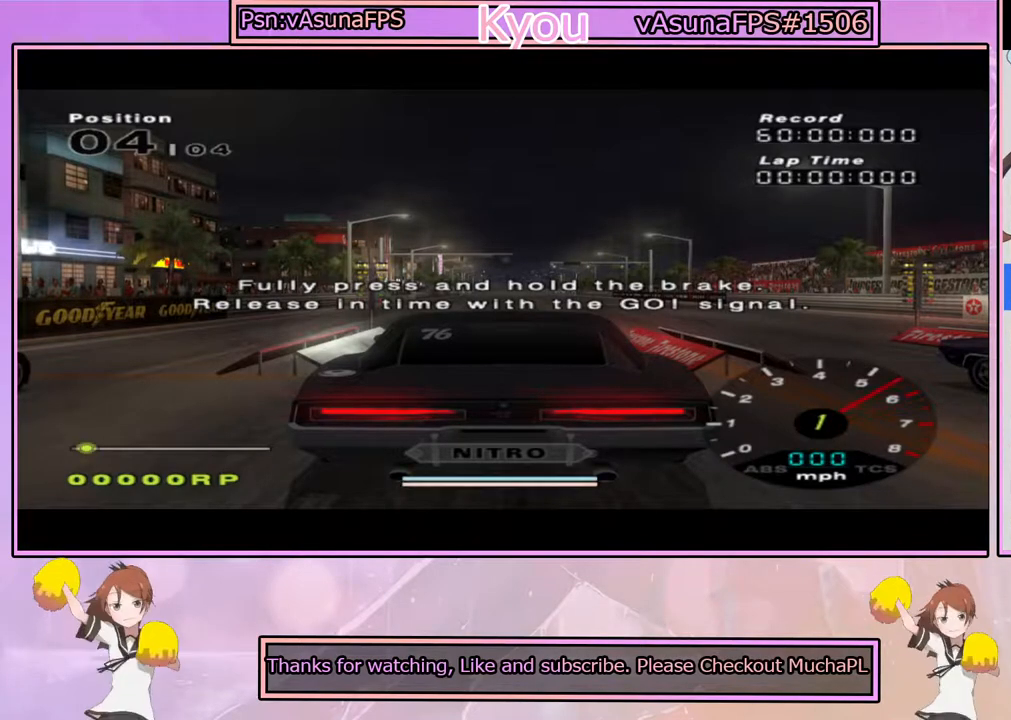
{"buttons": ["CROSS", "SQUARE"], "left_stick": "center", "right_stick": "center", "events": [[183, "CROSS", "down"], [267, "CROSS", "up"], [500, "CROSS", "down"]]}
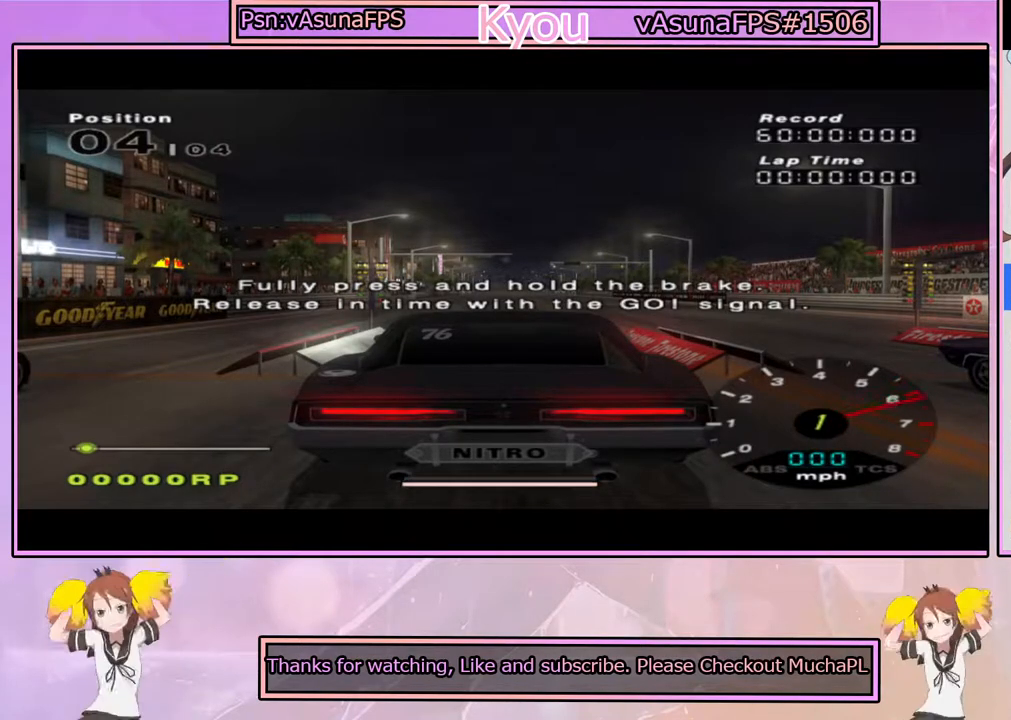
{"buttons": ["SQUARE"], "left_stick": "center", "right_stick": "center", "events": [[83, "CROSS", "up"], [317, "CROSS", "down"], [350, "CROSS", "up"]]}
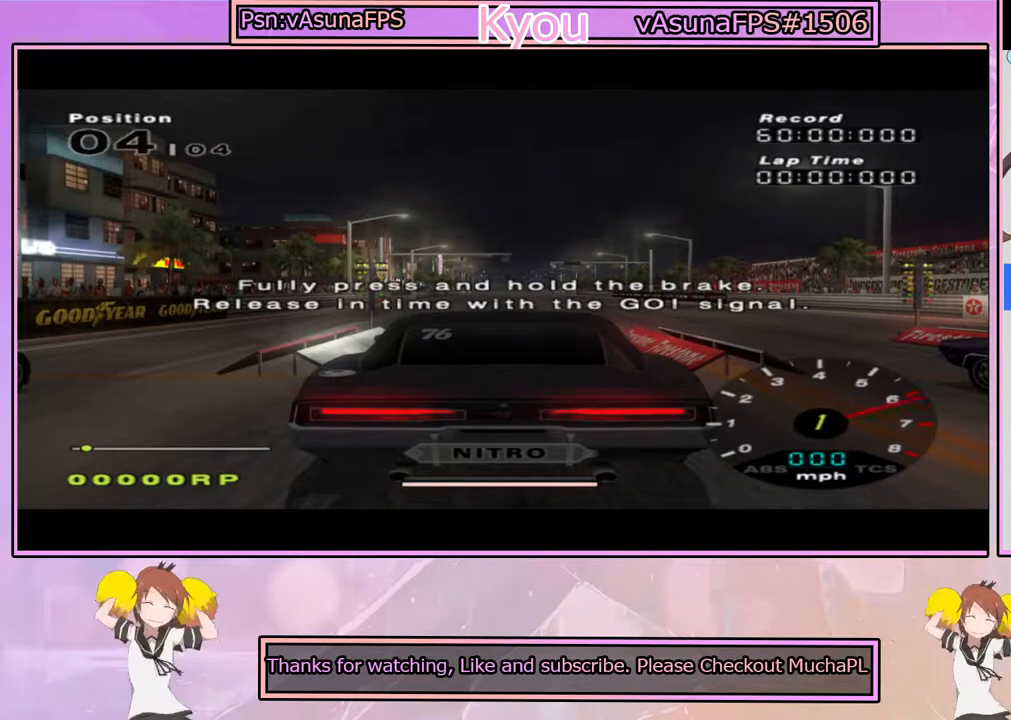
{"buttons": ["CROSS", "SQUARE"], "left_stick": "center", "right_stick": "center", "events": [[333, "CROSS", "down"]]}
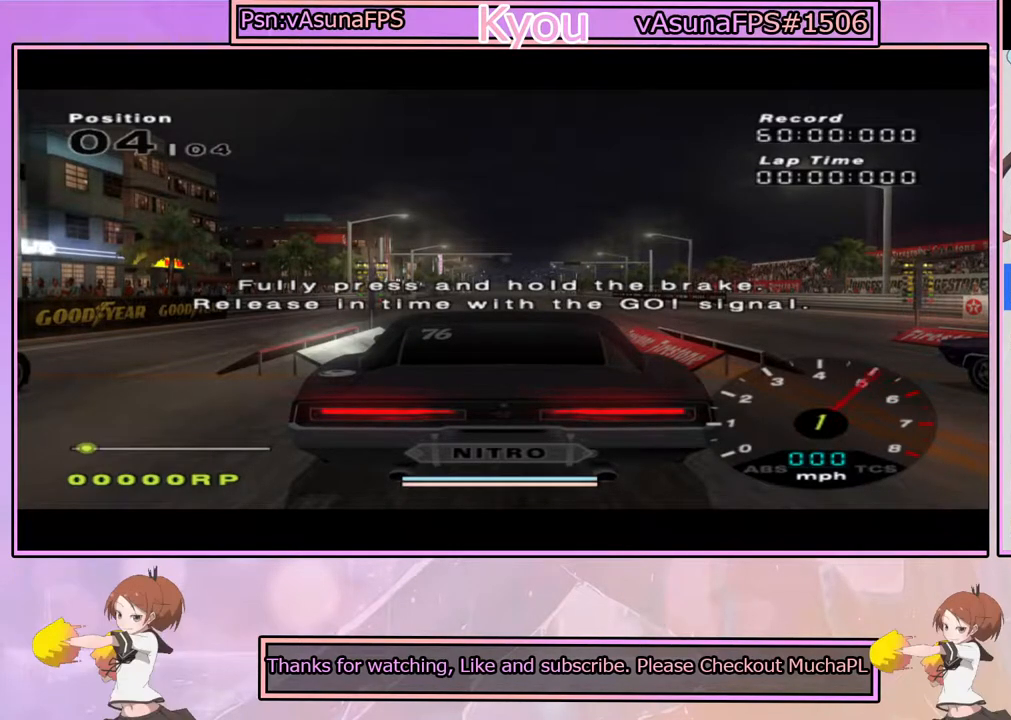
{"buttons": ["CROSS", "SQUARE"], "left_stick": "center", "right_stick": "center", "events": [[117, "CROSS", "up"], [450, "CROSS", "down"]]}